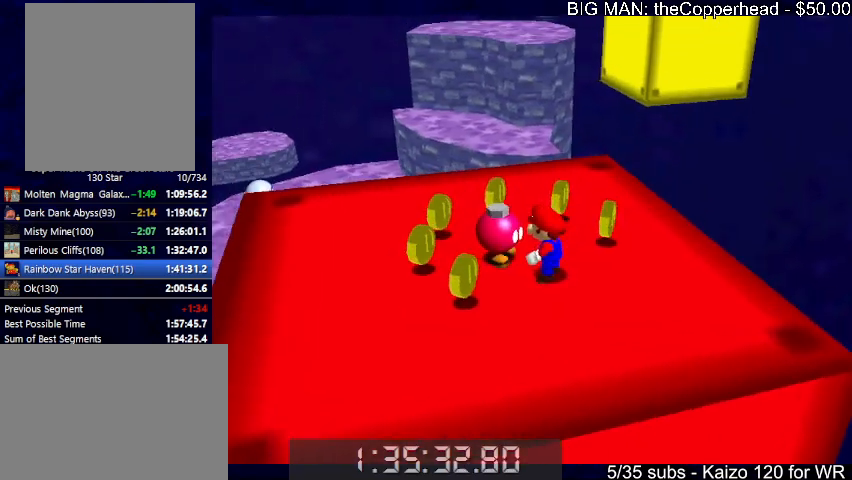
Gameplay with keyboard; each line is a JSON object with the keys held at the frame after it. "events" lists presses ("down") and releases ("up") of "0", "1", "2", "3", "4", "5", "6", "8", "a", "c", "d", "down", "left", "right", "s", "up", "x" and "z" between this image and that frame as [ms after this image, input, new state], when the widget could be followed in between. No other keys are recorded. Mouse input is not recorded.
{"keys": ["up"], "events": [[66, "up", "down"]]}
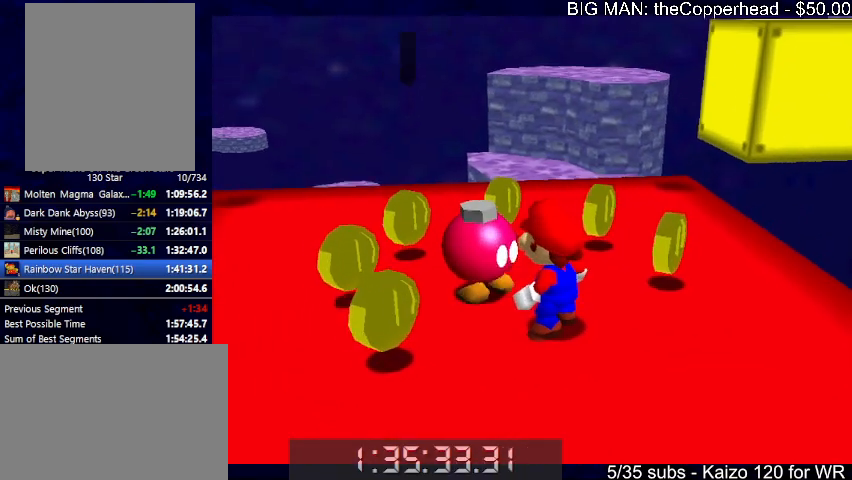
{"keys": ["c", "up", "x"], "events": [[133, "x", "down"], [166, "c", "down"], [233, "x", "up"], [266, "c", "up"], [300, "x", "down"], [366, "c", "down"], [400, "x", "up"], [466, "c", "up"], [500, "c", "down"], [500, "x", "down"]]}
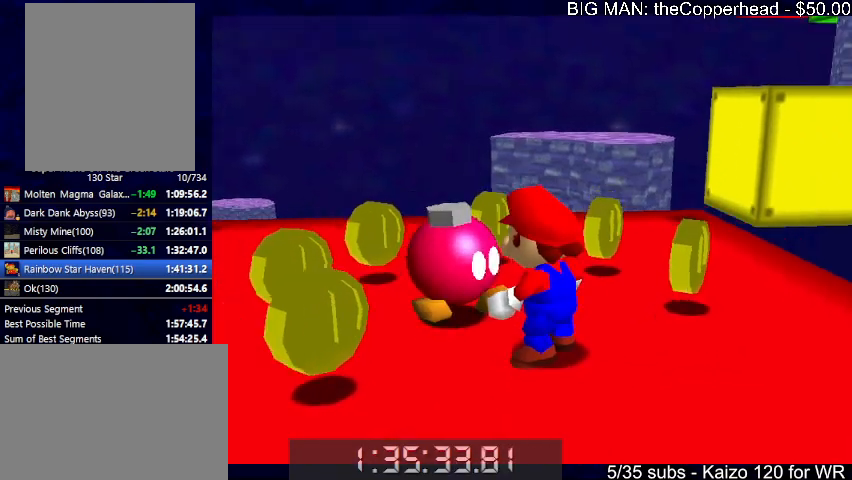
{"keys": ["up"], "events": [[100, "c", "up"], [100, "x", "up"]]}
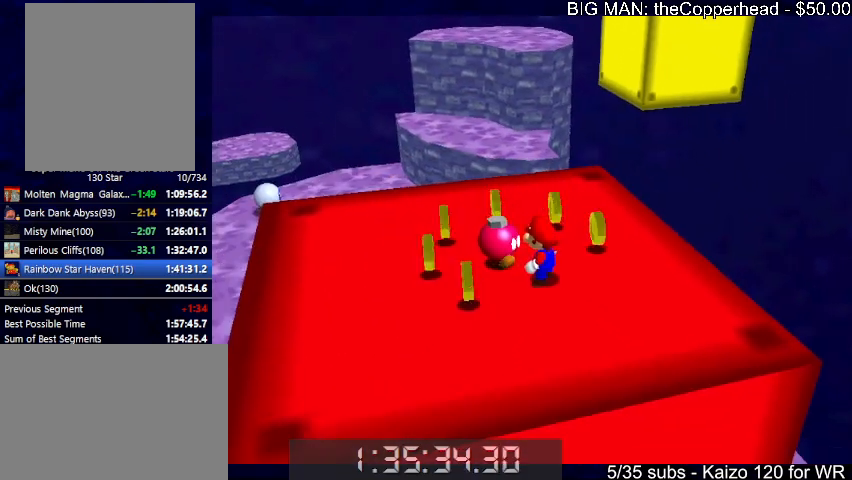
{"keys": ["left", "up"], "events": [[266, "5", "down"], [333, "5", "up"], [500, "left", "down"]]}
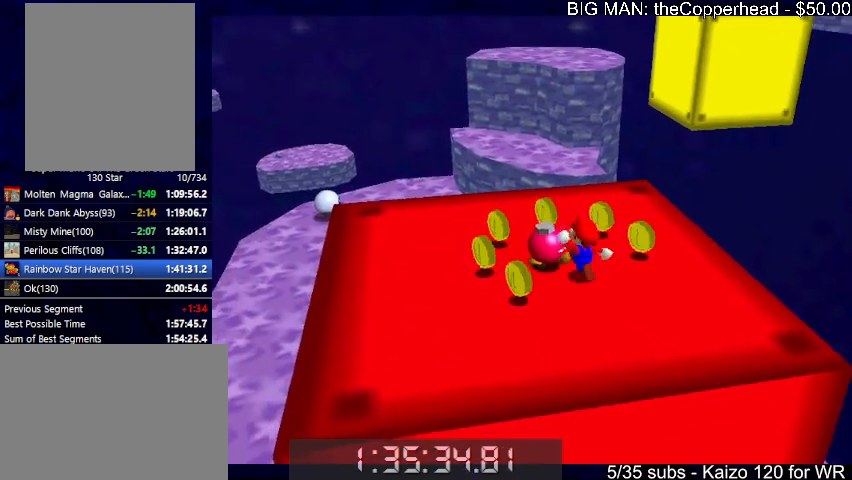
{"keys": ["down", "left"], "events": [[133, "up", "up"], [266, "down", "down"]]}
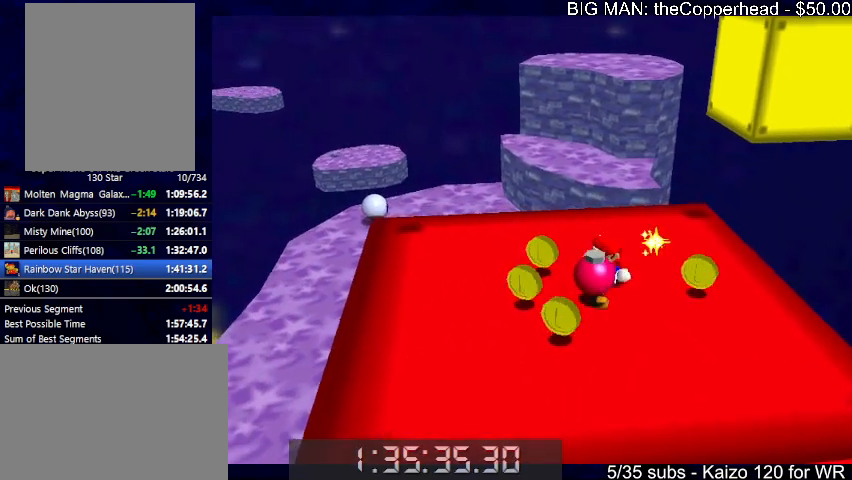
{"keys": ["down", "right"], "events": [[266, "left", "up"], [433, "right", "down"]]}
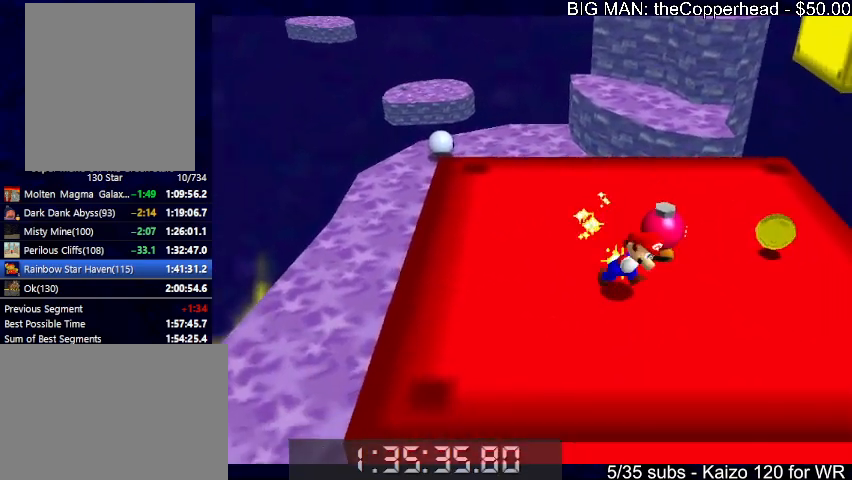
{"keys": ["up"], "events": [[100, "down", "up"], [200, "up", "down"], [300, "right", "up"]]}
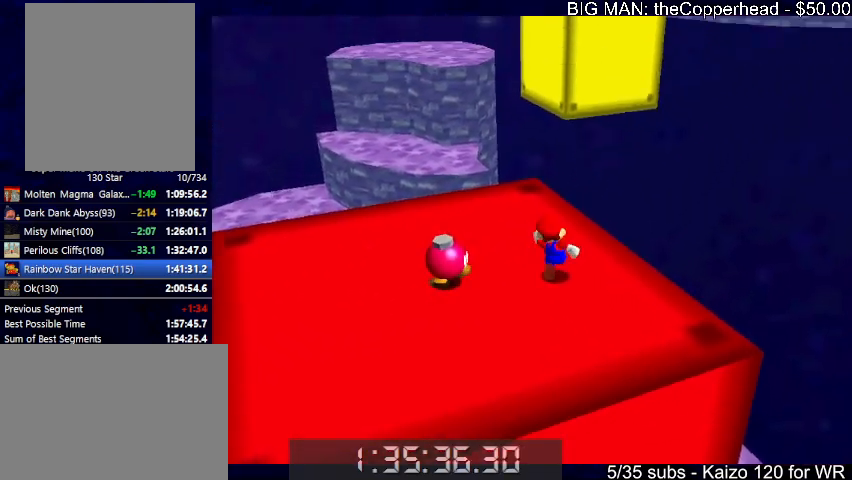
{"keys": ["up"], "events": [[33, "left", "down"], [66, "c", "down"], [66, "left", "up"], [166, "c", "up"], [233, "left", "down"], [300, "left", "up"]]}
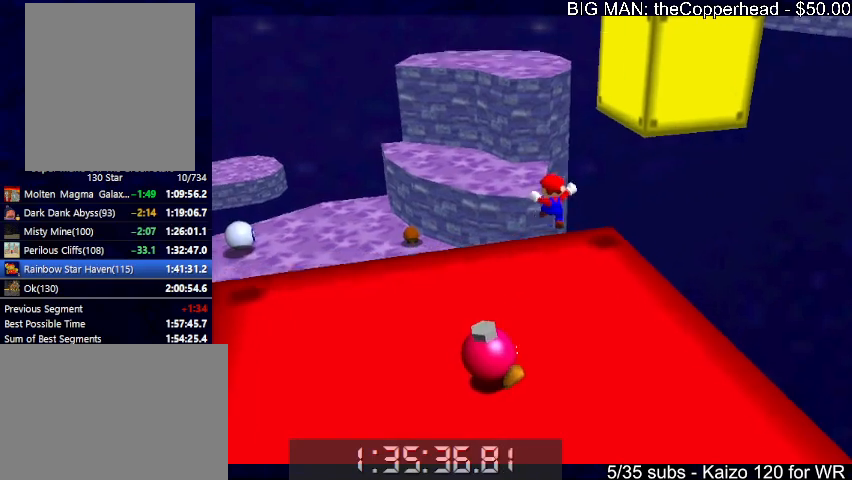
{"keys": ["up"], "events": []}
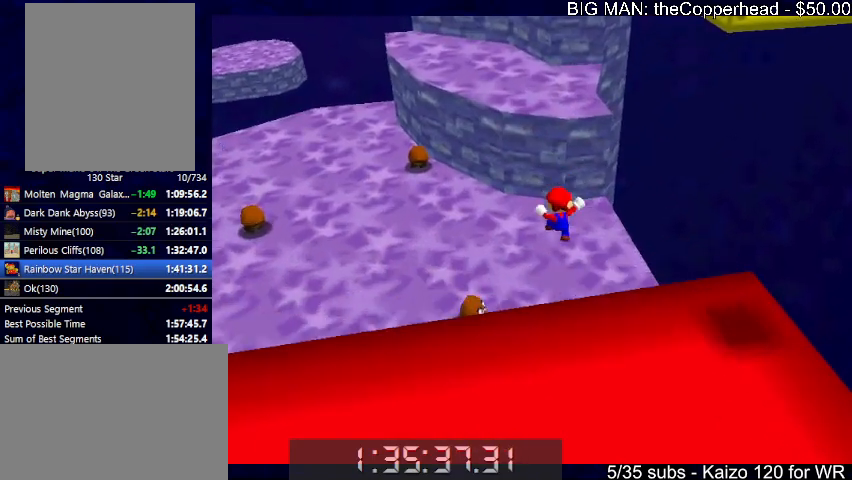
{"keys": ["4", "up", "x"], "events": [[33, "4", "down"], [100, "4", "up"], [300, "4", "down"], [333, "4", "up"], [333, "x", "down"], [433, "4", "down"]]}
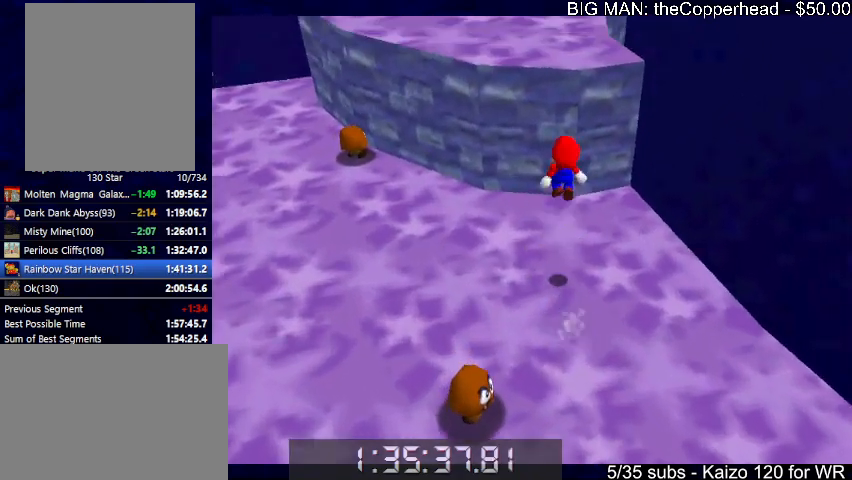
{"keys": ["up", "x"], "events": [[33, "4", "up"], [133, "4", "down"], [166, "x", "up"], [233, "4", "up"], [266, "4", "down"], [366, "4", "up"], [500, "x", "down"]]}
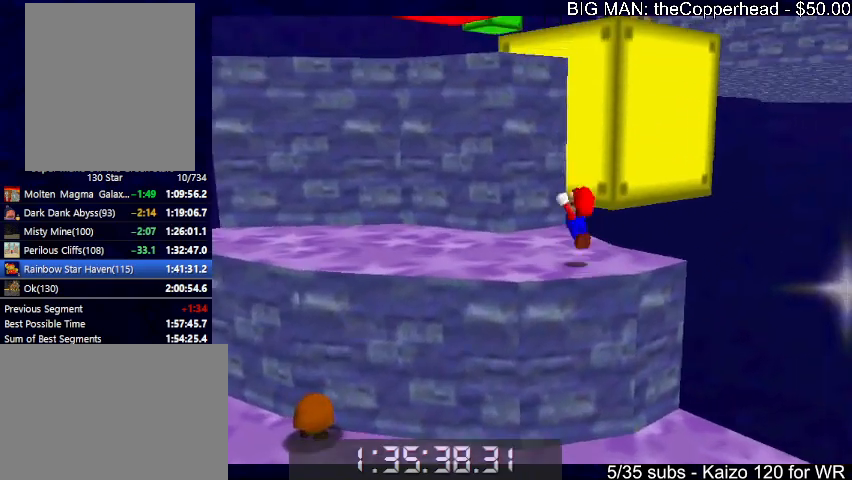
{"keys": ["left"], "events": [[233, "right", "down"], [300, "x", "up"], [333, "right", "up"], [366, "up", "up"], [466, "left", "down"]]}
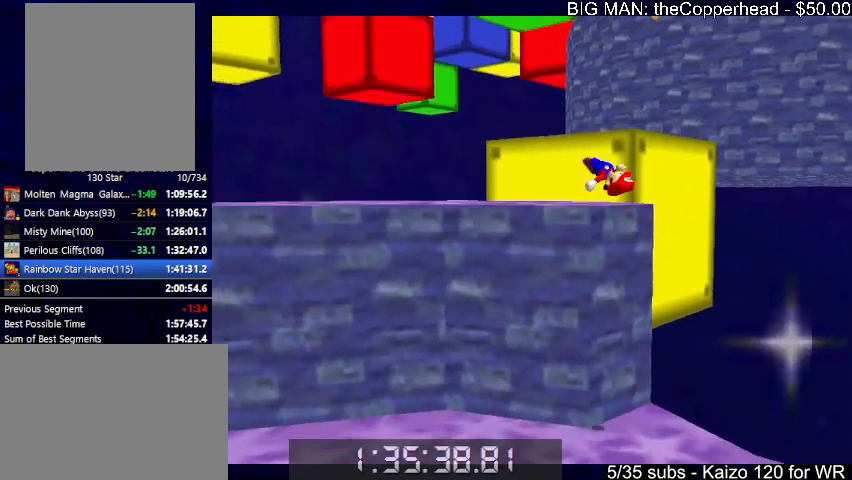
{"keys": ["up"], "events": [[33, "up", "down"], [266, "left", "up"], [300, "4", "down"], [400, "4", "up"]]}
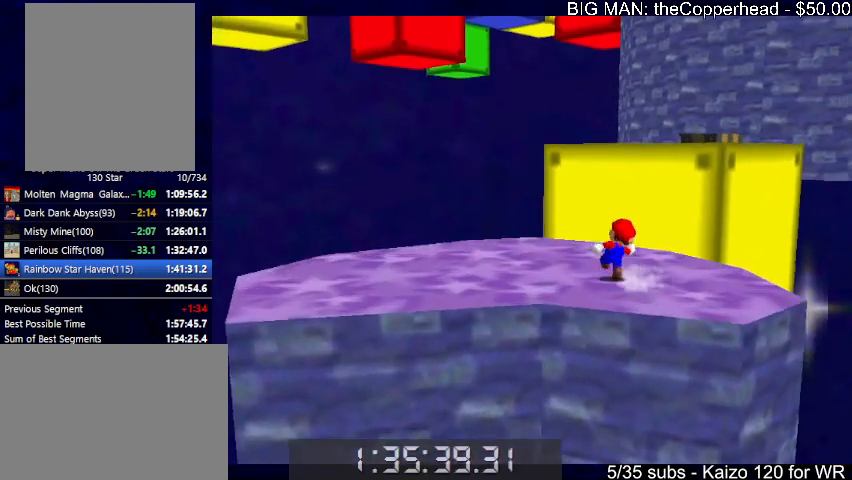
{"keys": ["up", "x"], "events": [[66, "c", "down"], [66, "x", "down"], [166, "c", "up"], [166, "x", "up"], [366, "left", "down"], [400, "left", "up"], [500, "x", "down"]]}
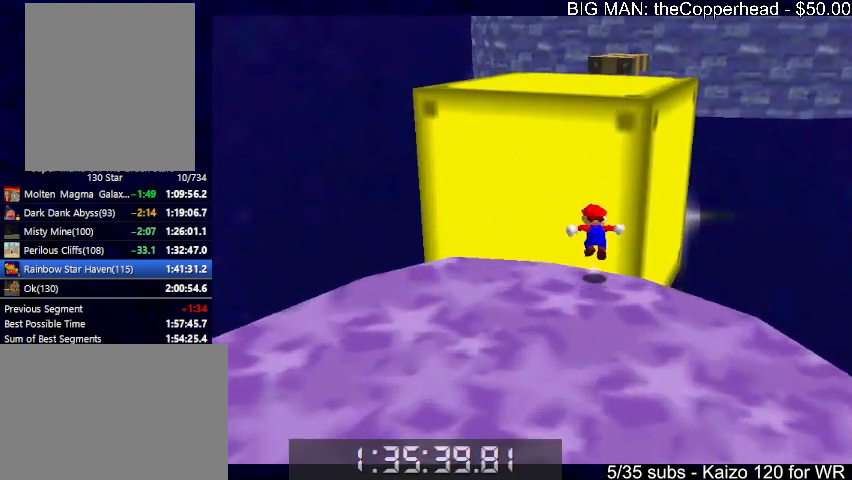
{"keys": ["right", "x"], "events": [[100, "right", "down"], [333, "up", "up"], [366, "down", "down"], [466, "down", "up"]]}
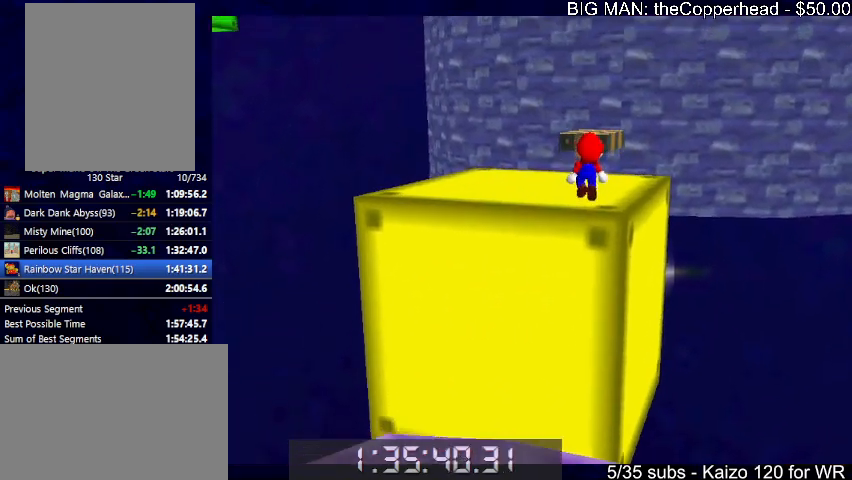
{"keys": ["right", "up"], "events": [[33, "up", "down"], [66, "c", "down"], [100, "x", "up"], [166, "c", "up"], [333, "up", "up"], [500, "up", "down"]]}